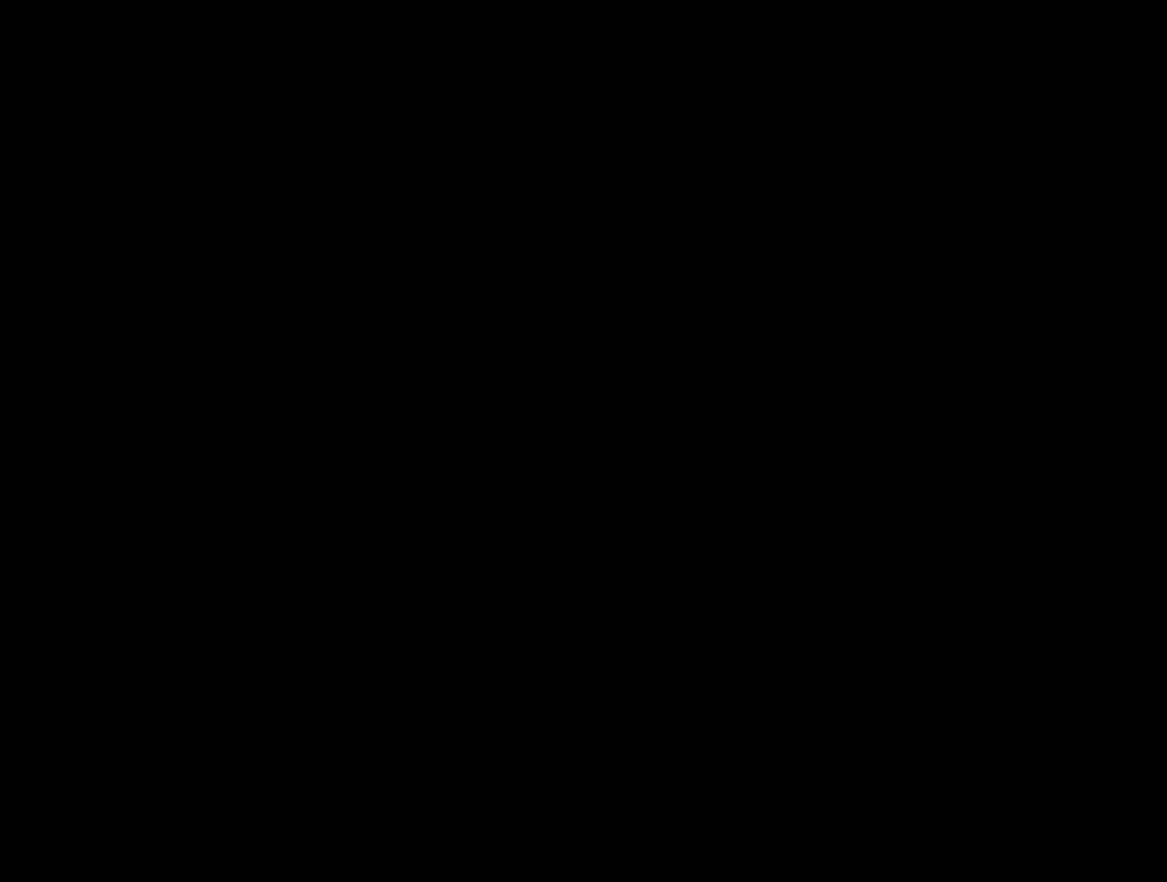
Gameplay with a controller (Nintendo layout); each line is a JSON object with the inputs held at the frame after it. "events" lists button and stick changes between this image and that frame as [ms after this image, input, new state], when the widget could be followed in between. Not read: L3 R3.
{"buttons": [], "events": []}
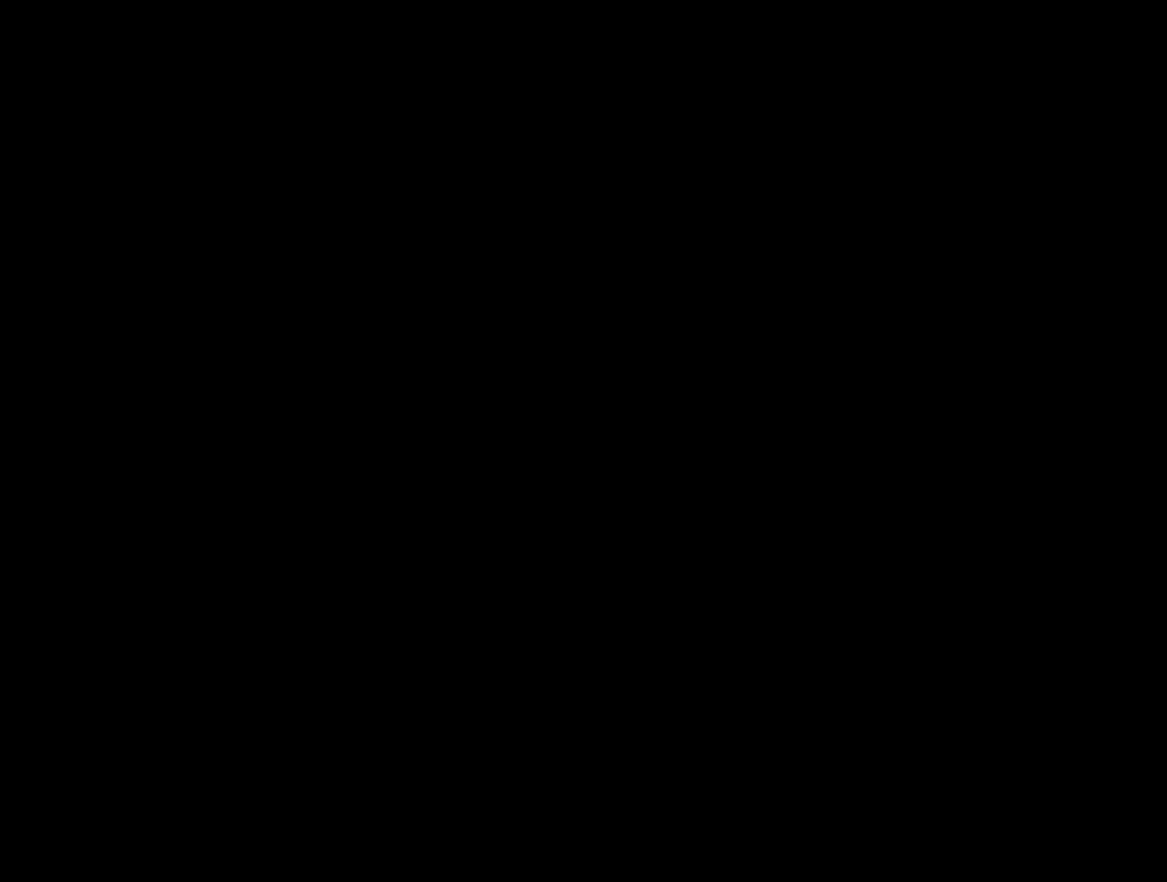
{"buttons": [], "events": []}
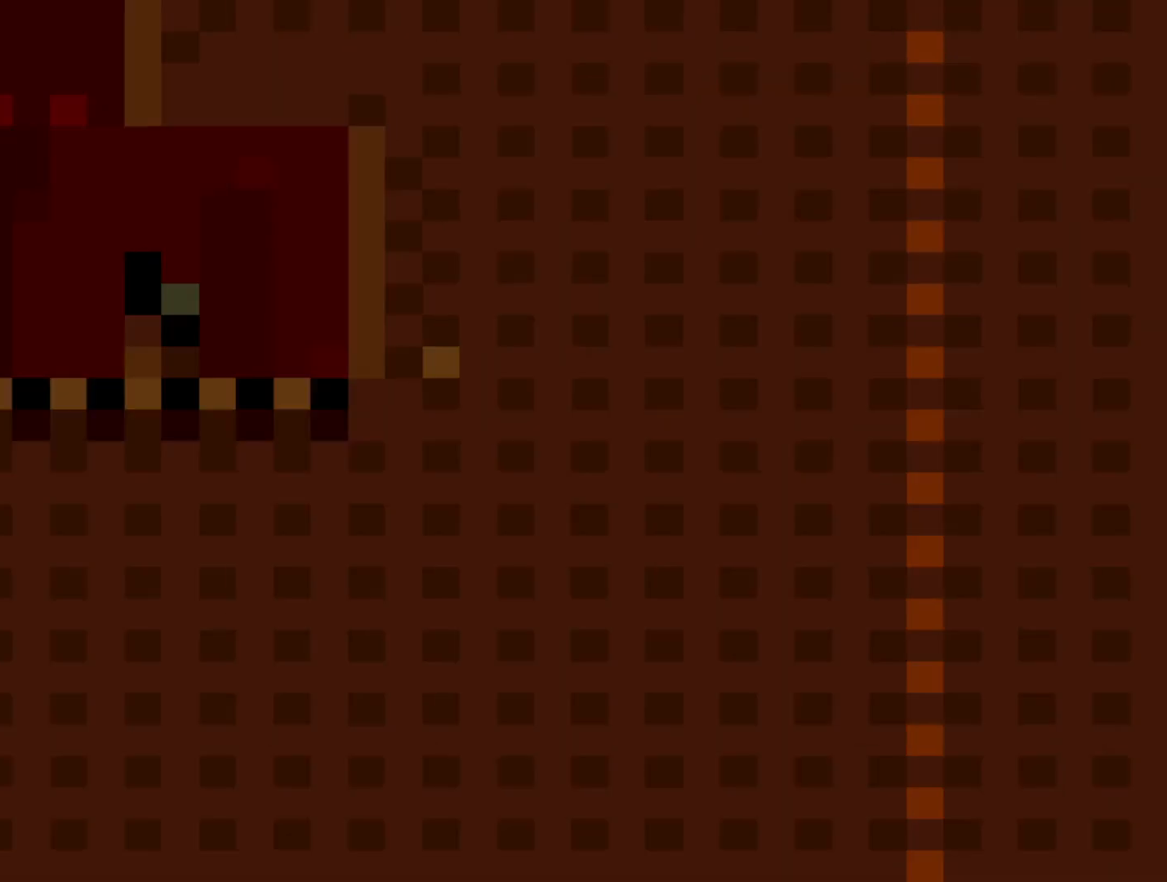
{"buttons": [], "events": []}
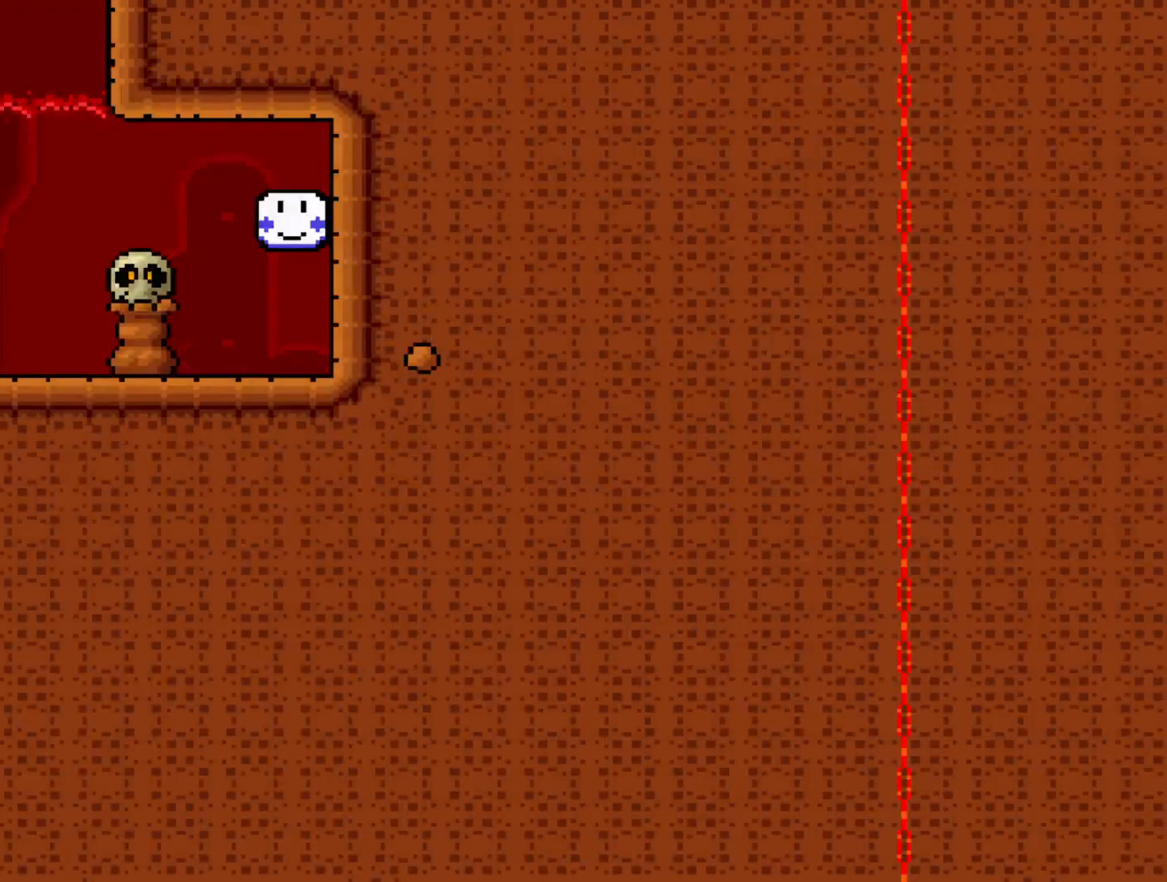
{"buttons": ["Y", "DPAD_LEFT"], "events": [[217, "DPAD_LEFT", "down"], [250, "Y", "down"]]}
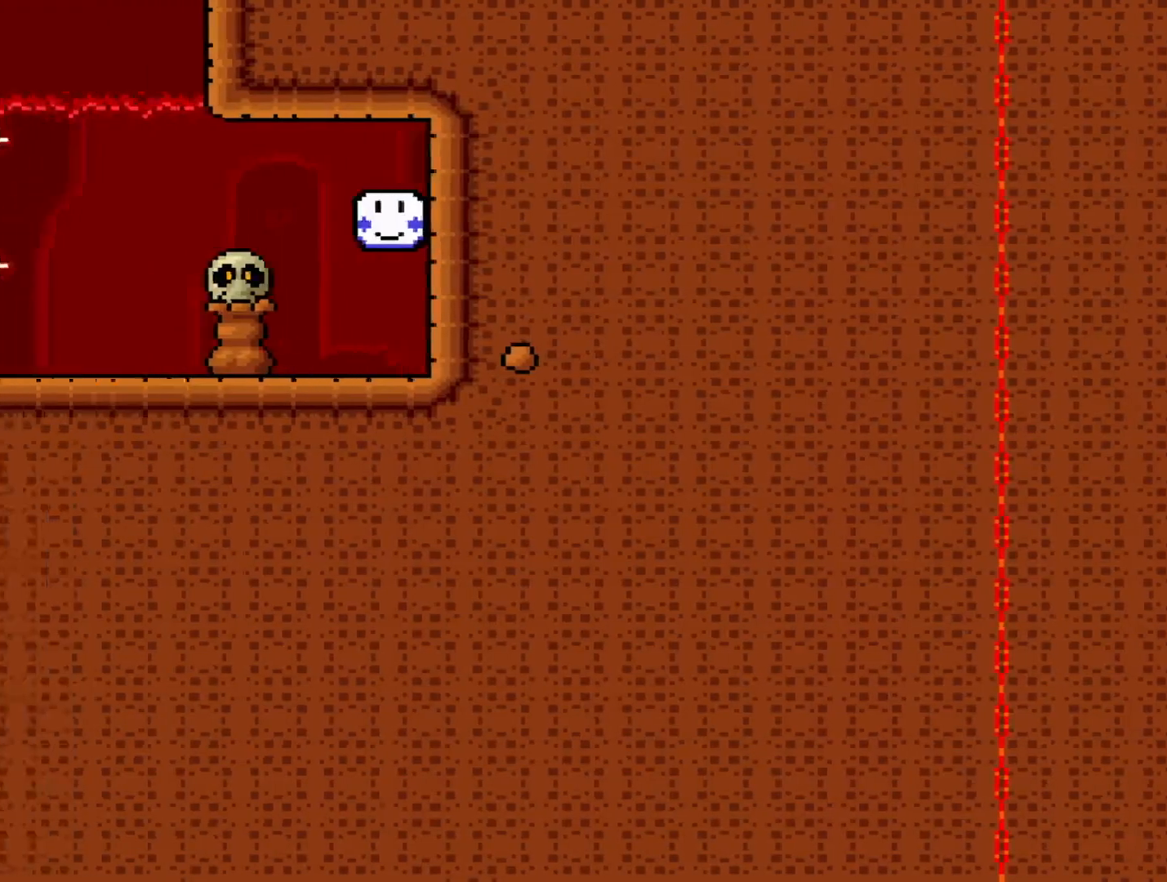
{"buttons": ["Y", "DPAD_LEFT"], "events": []}
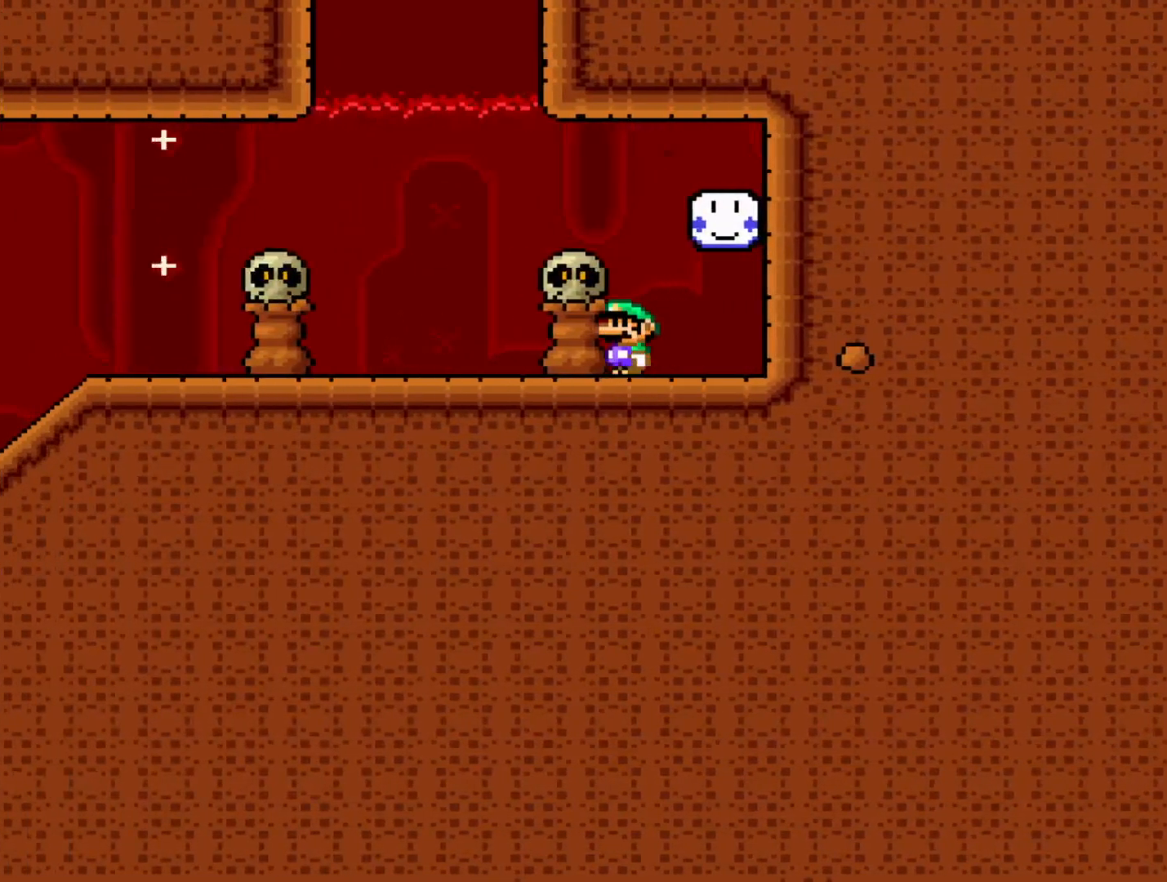
{"buttons": ["X", "DPAD_LEFT"], "events": [[183, "DPAD_LEFT", "up"], [217, "Y", "up"], [267, "DPAD_RIGHT", "down"], [350, "DPAD_RIGHT", "up"], [350, "X", "down"], [450, "DPAD_LEFT", "down"]]}
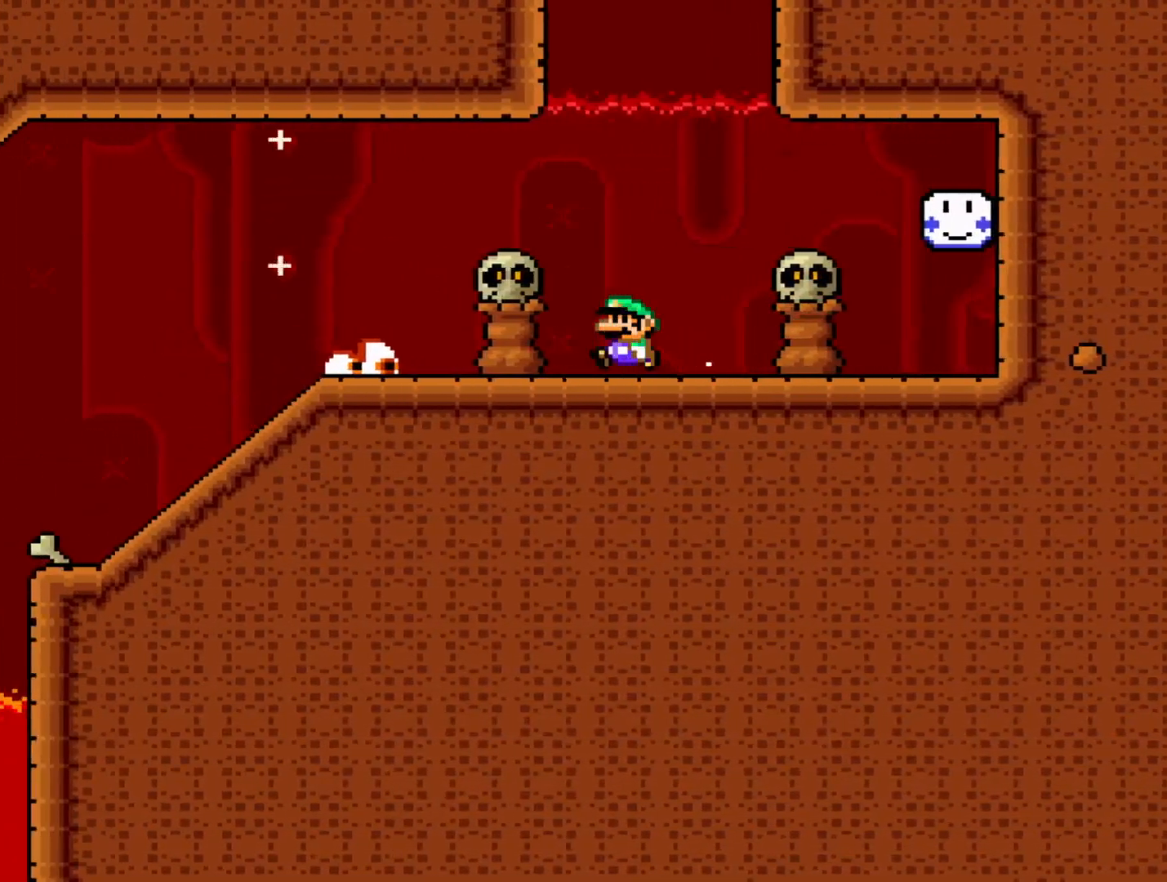
{"buttons": ["A", "X", "DPAD_LEFT"], "events": [[217, "A", "down"], [350, "A", "up"], [467, "A", "down"]]}
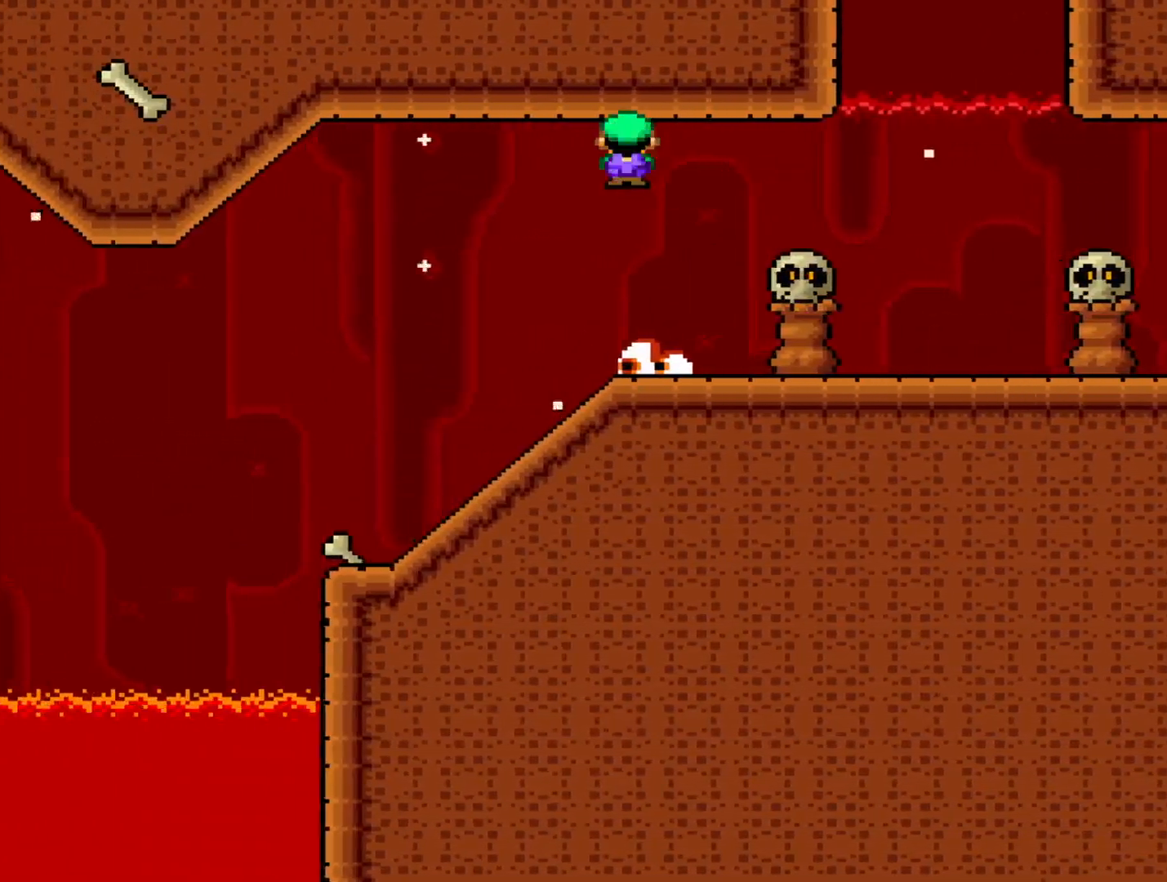
{"buttons": ["X"], "events": [[133, "DPAD_LEFT", "up"], [267, "DPAD_RIGHT", "down"], [400, "DPAD_RIGHT", "up"], [450, "A", "up"]]}
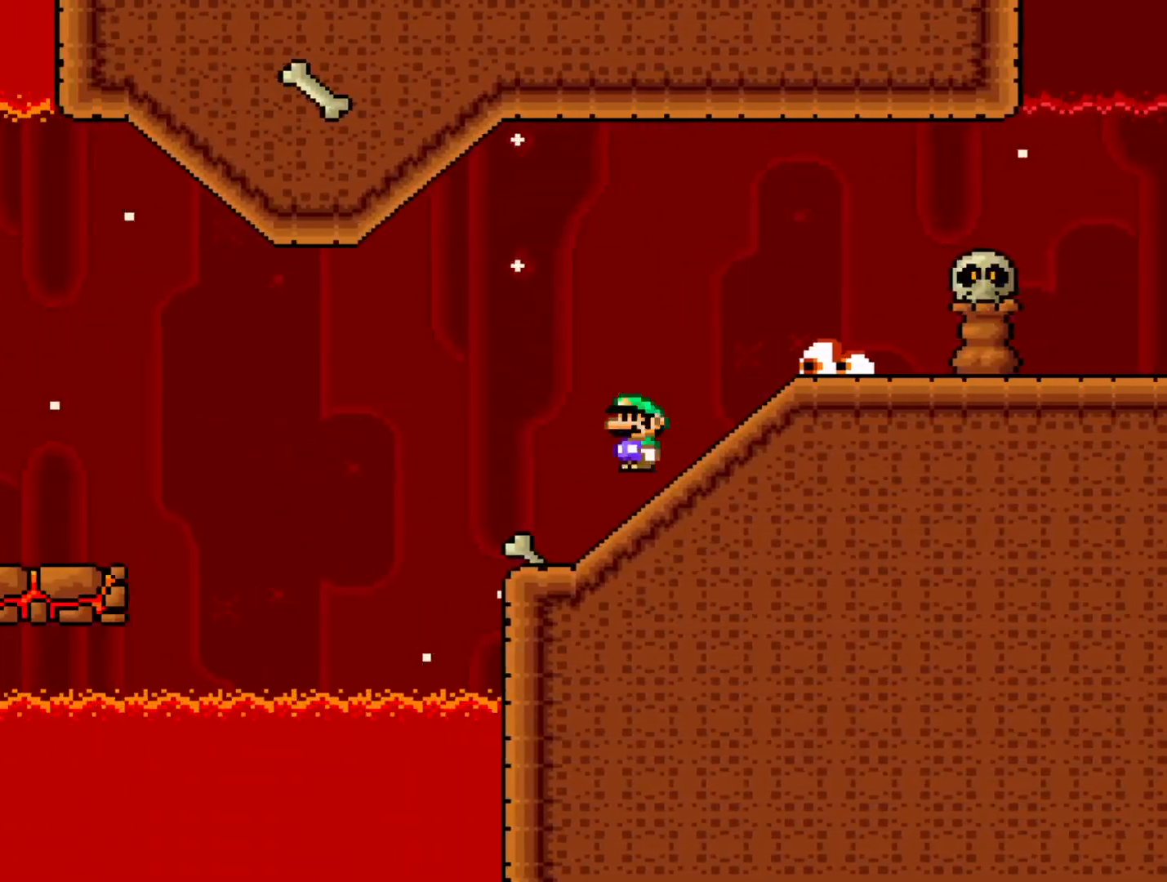
{"buttons": ["X", "DPAD_LEFT"], "events": [[33, "DPAD_LEFT", "down"], [367, "A", "down"], [467, "A", "up"]]}
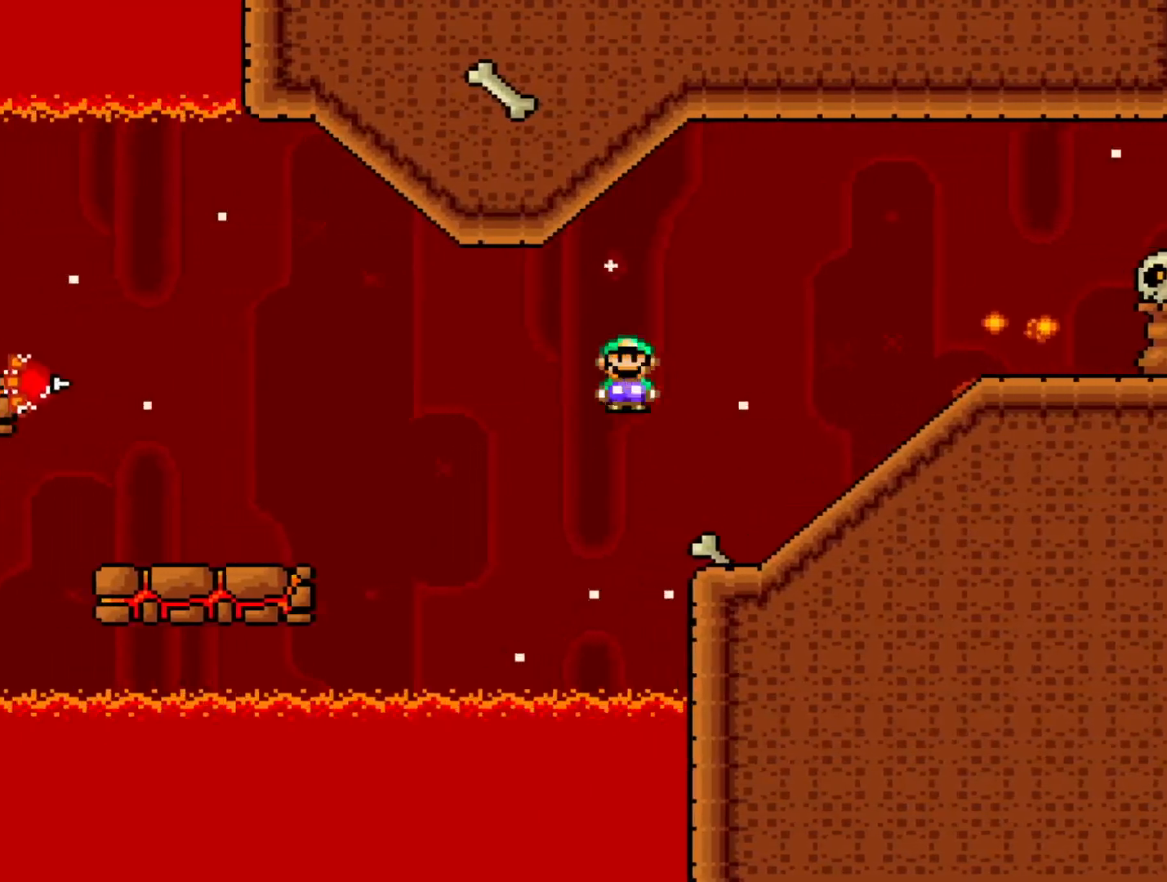
{"buttons": ["A", "X", "DPAD_LEFT"], "events": [[50, "A", "down"]]}
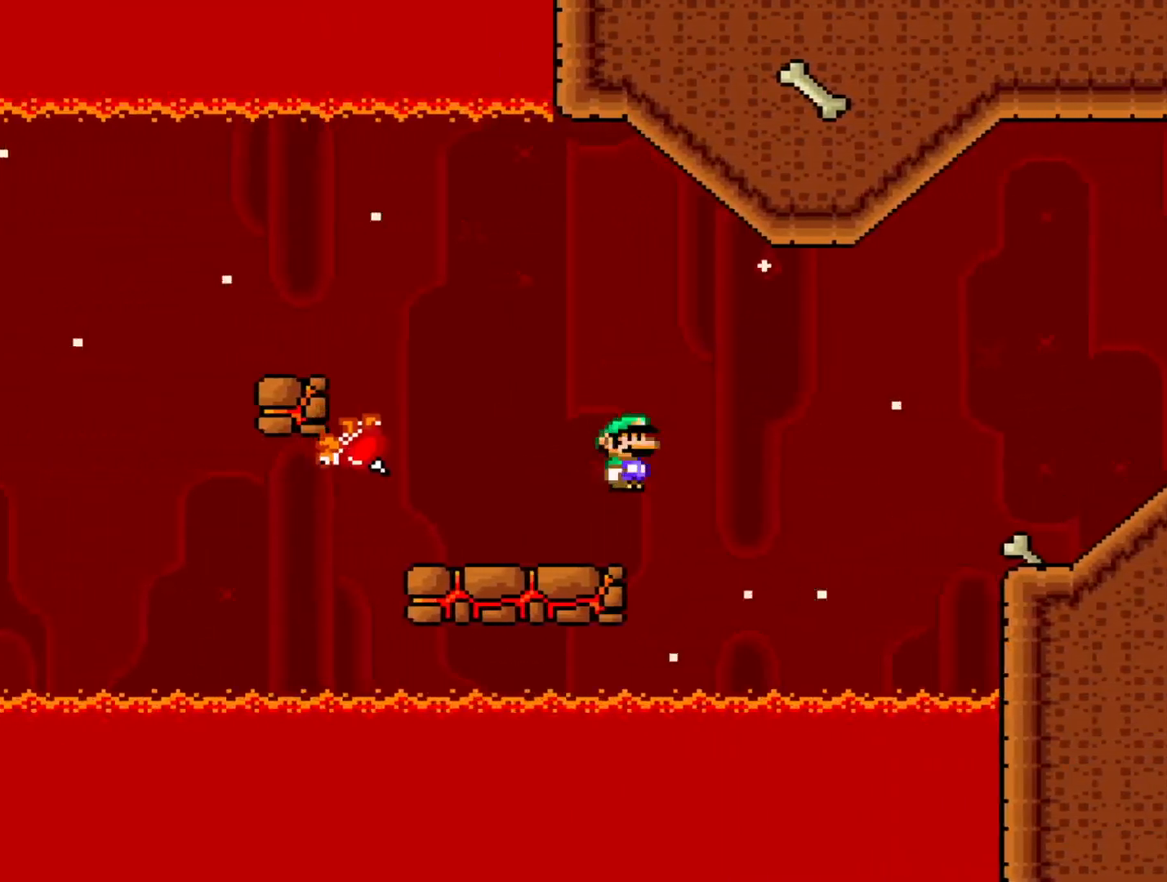
{"buttons": ["X", "DPAD_LEFT"], "events": [[17, "DPAD_LEFT", "up"], [100, "DPAD_RIGHT", "down"], [150, "A", "up"], [233, "DPAD_RIGHT", "up"], [350, "DPAD_LEFT", "down"]]}
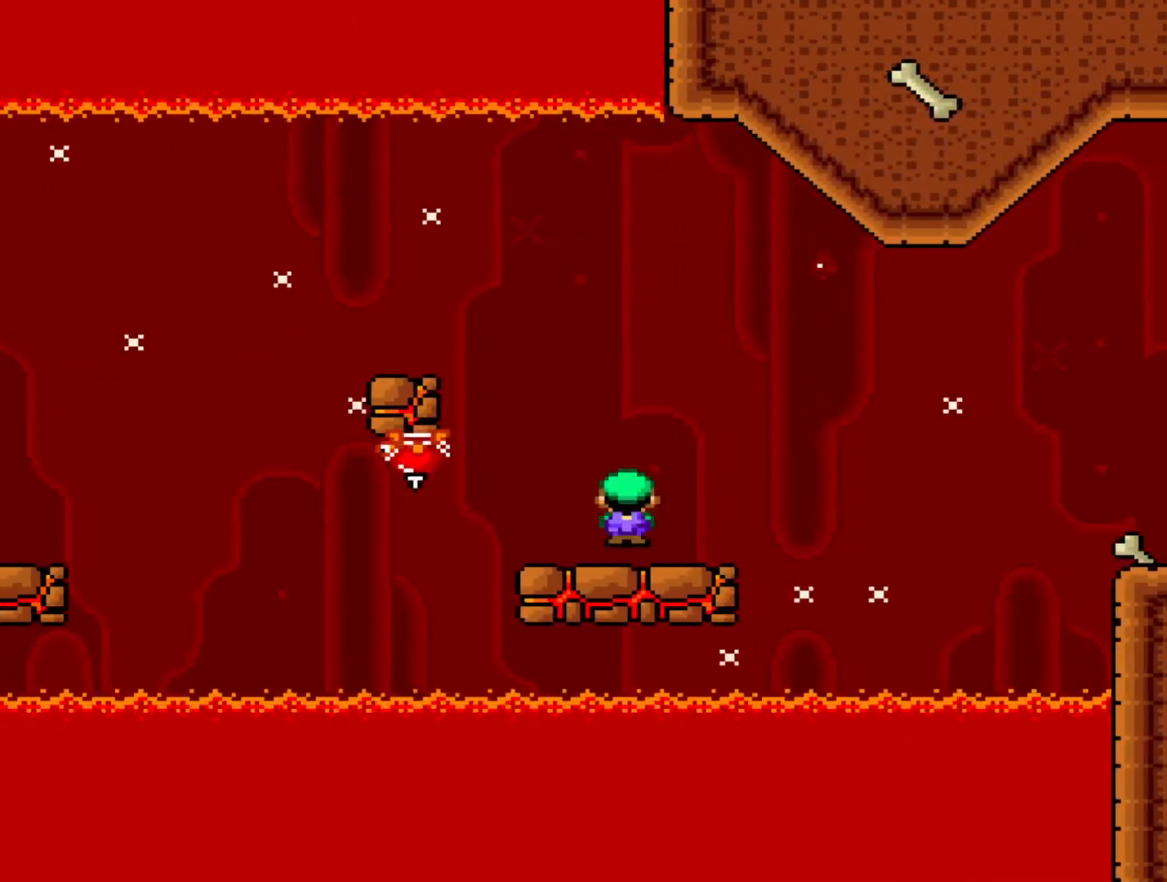
{"buttons": ["X"], "events": [[17, "A", "down"], [300, "DPAD_LEFT", "up"], [367, "A", "up"], [383, "DPAD_RIGHT", "down"], [483, "DPAD_RIGHT", "up"]]}
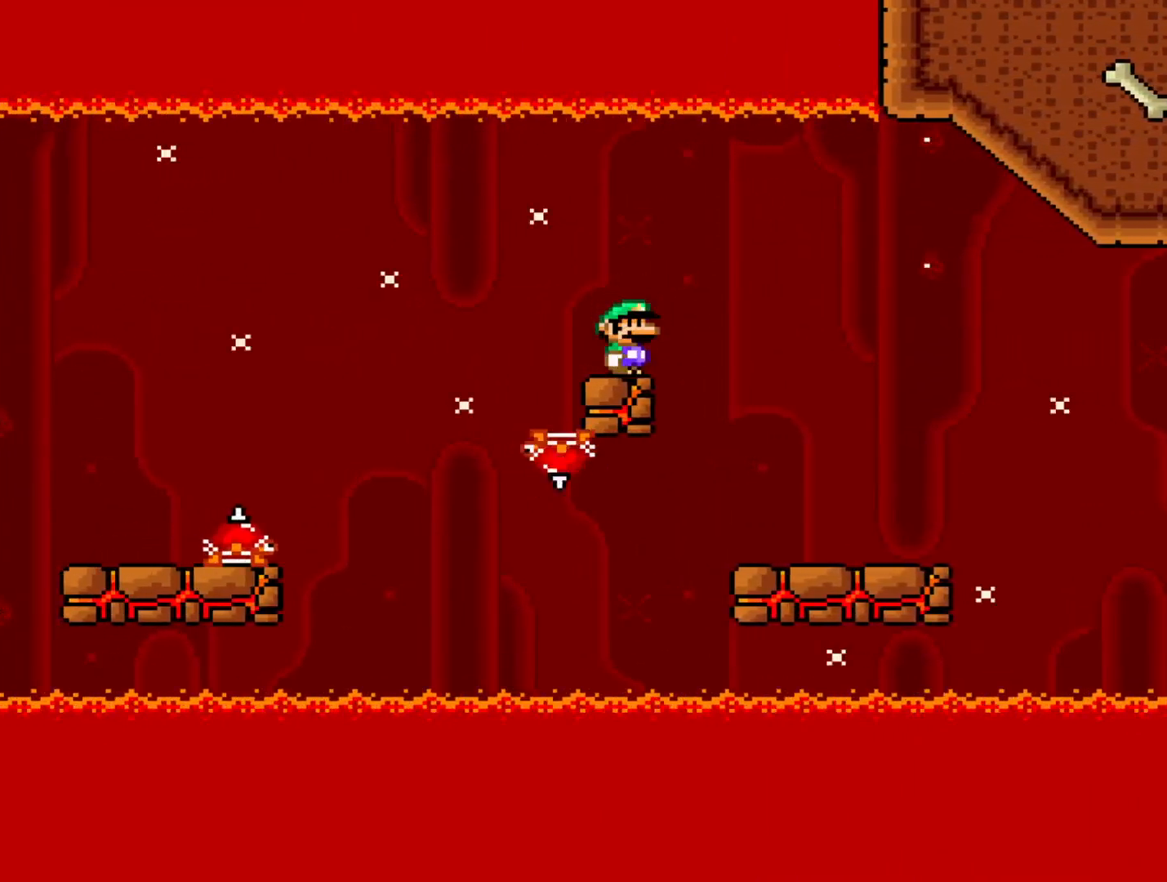
{"buttons": ["A", "X", "DPAD_LEFT"], "events": [[67, "DPAD_LEFT", "down"], [100, "A", "down"], [200, "A", "up"], [333, "A", "down"]]}
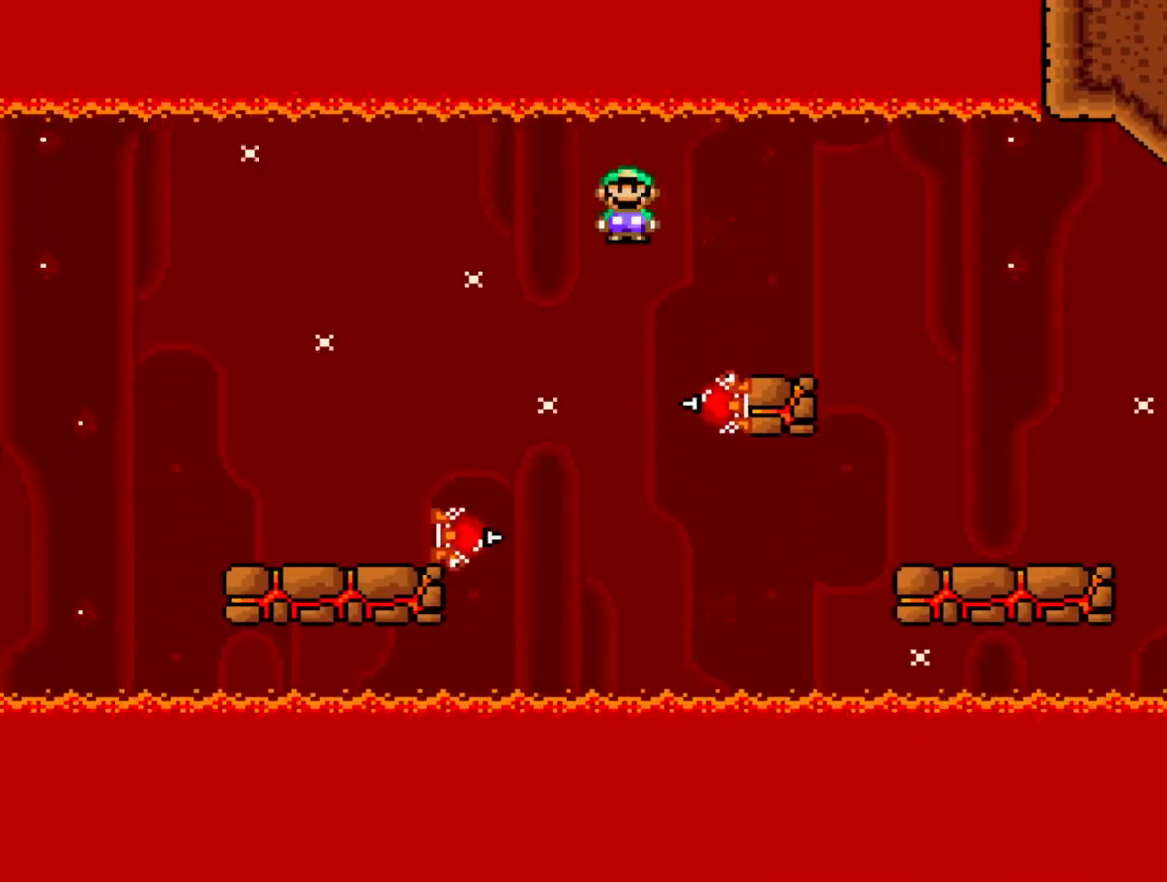
{"buttons": ["X", "DPAD_RIGHT"], "events": [[300, "A", "up"], [350, "DPAD_LEFT", "up"], [450, "DPAD_RIGHT", "down"]]}
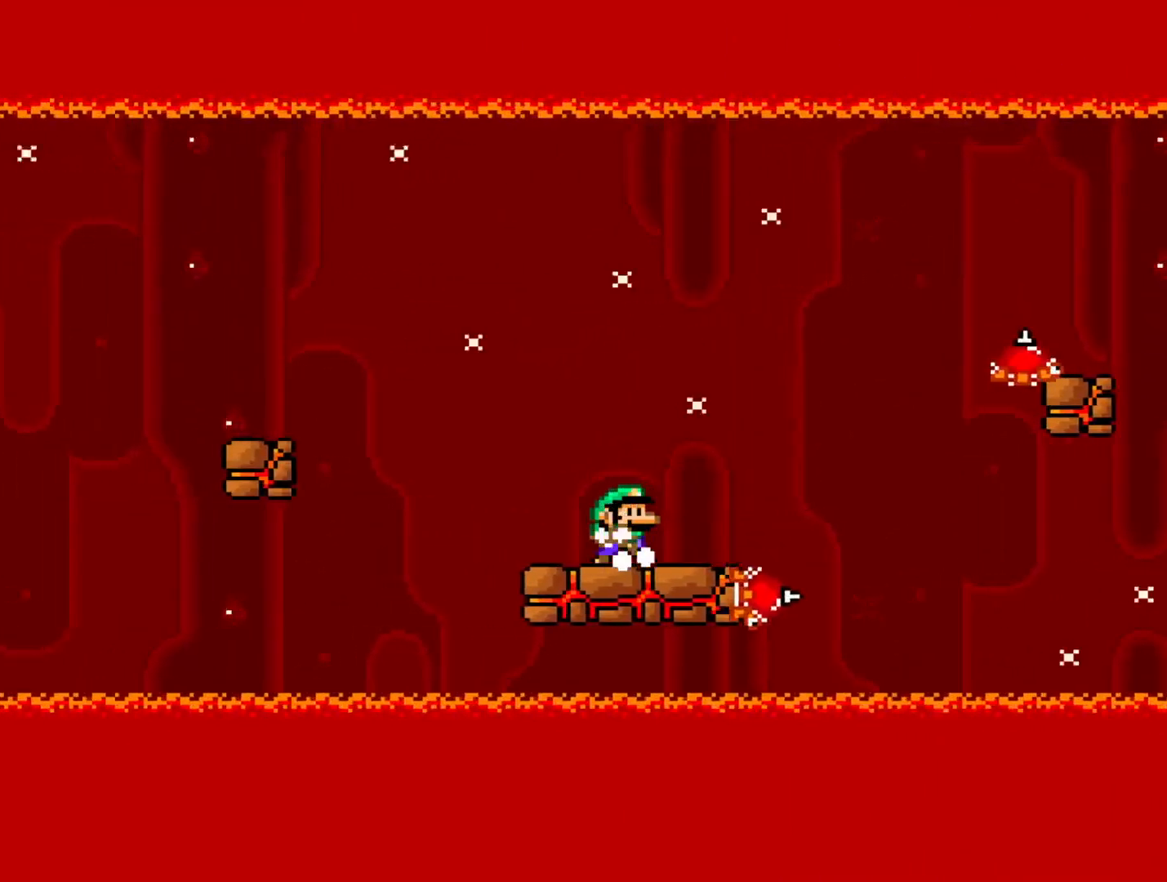
{"buttons": ["A", "X", "DPAD_LEFT"], "events": [[83, "DPAD_RIGHT", "up"], [150, "DPAD_LEFT", "down"], [350, "A", "down"]]}
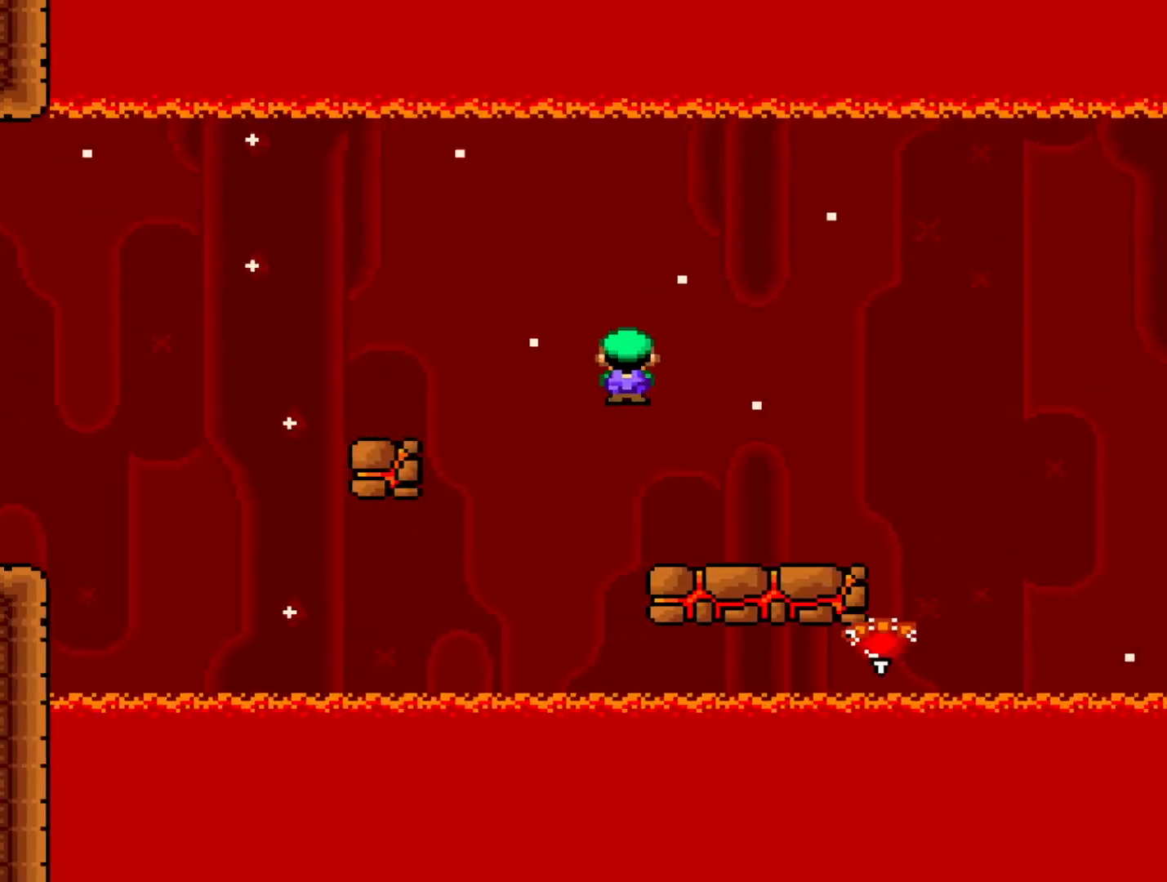
{"buttons": ["X"], "events": [[300, "DPAD_LEFT", "up"], [350, "A", "up"], [367, "DPAD_RIGHT", "down"], [500, "DPAD_RIGHT", "up"]]}
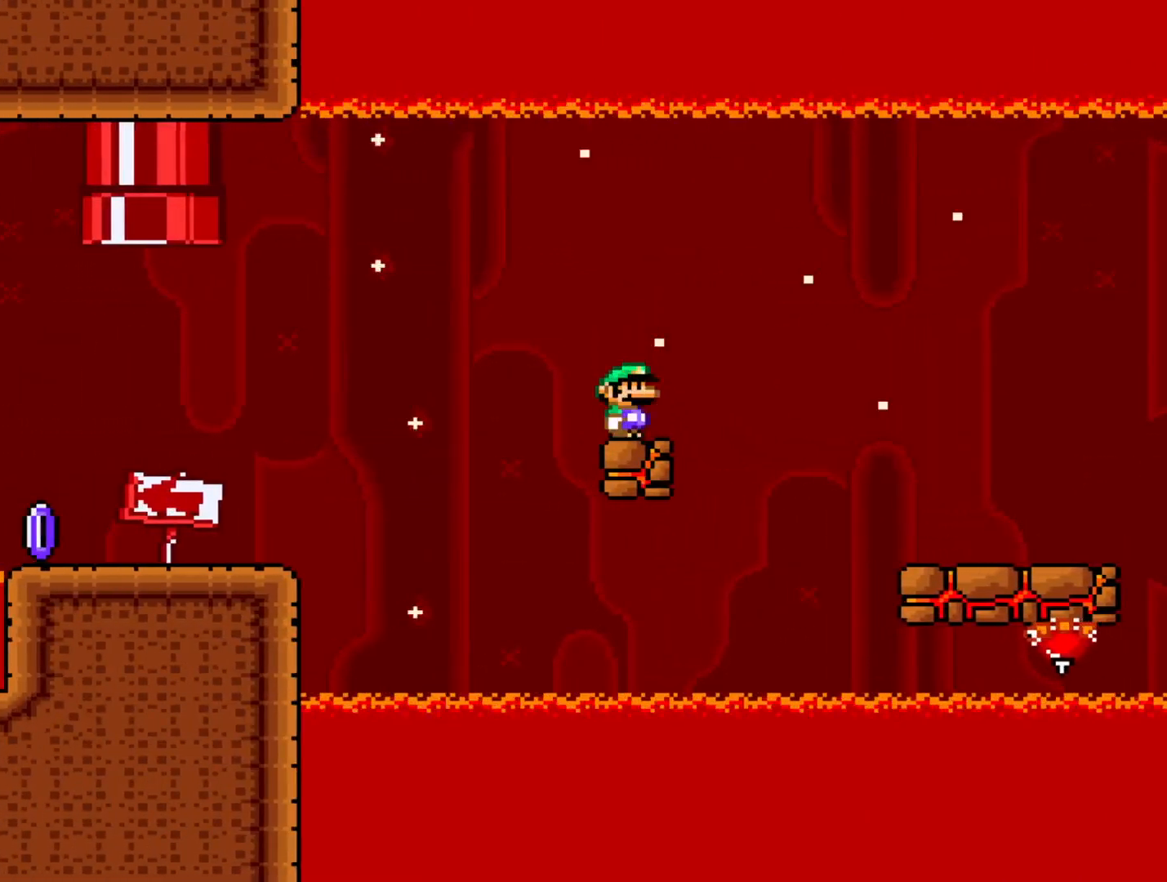
{"buttons": ["A", "X", "DPAD_LEFT"], "events": [[83, "DPAD_LEFT", "down"], [133, "A", "down"], [233, "A", "up"], [317, "A", "down"]]}
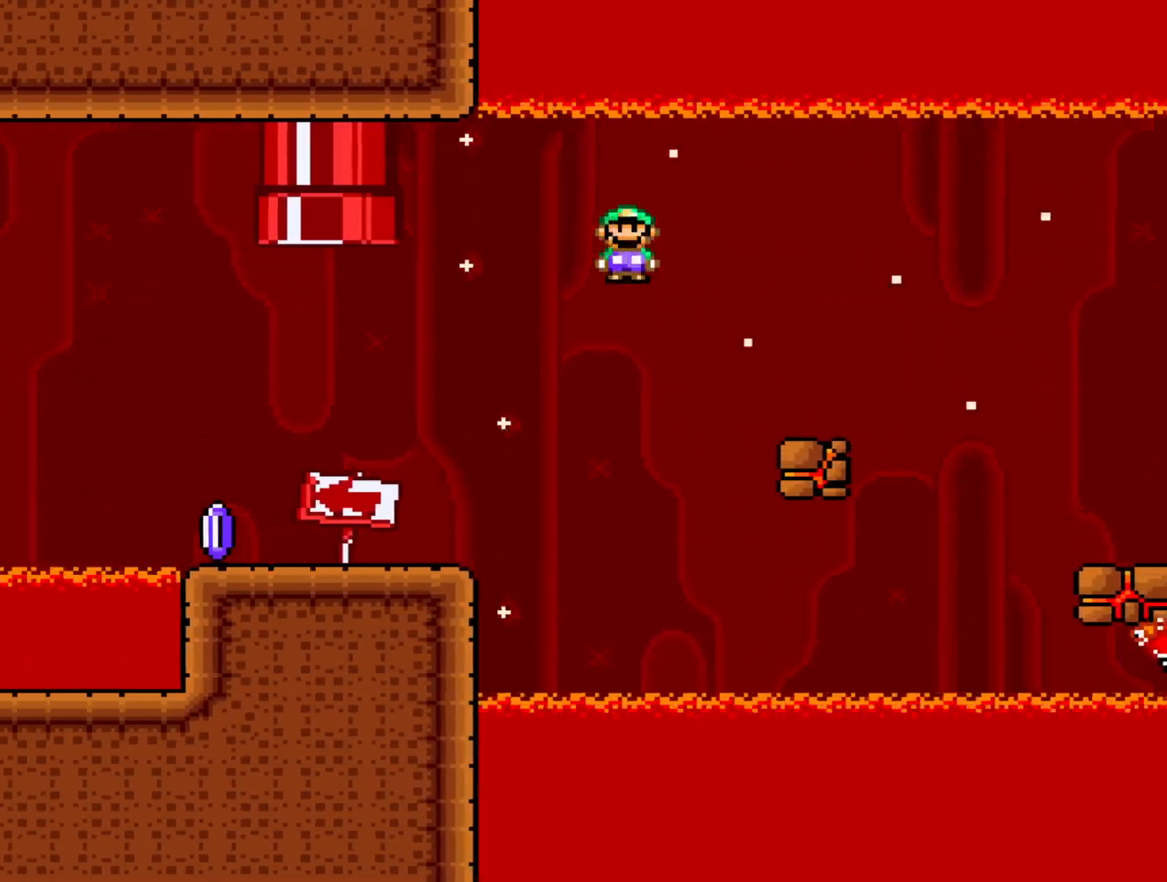
{"buttons": ["X", "DPAD_RIGHT"], "events": [[317, "DPAD_LEFT", "up"], [383, "DPAD_RIGHT", "down"], [450, "A", "up"]]}
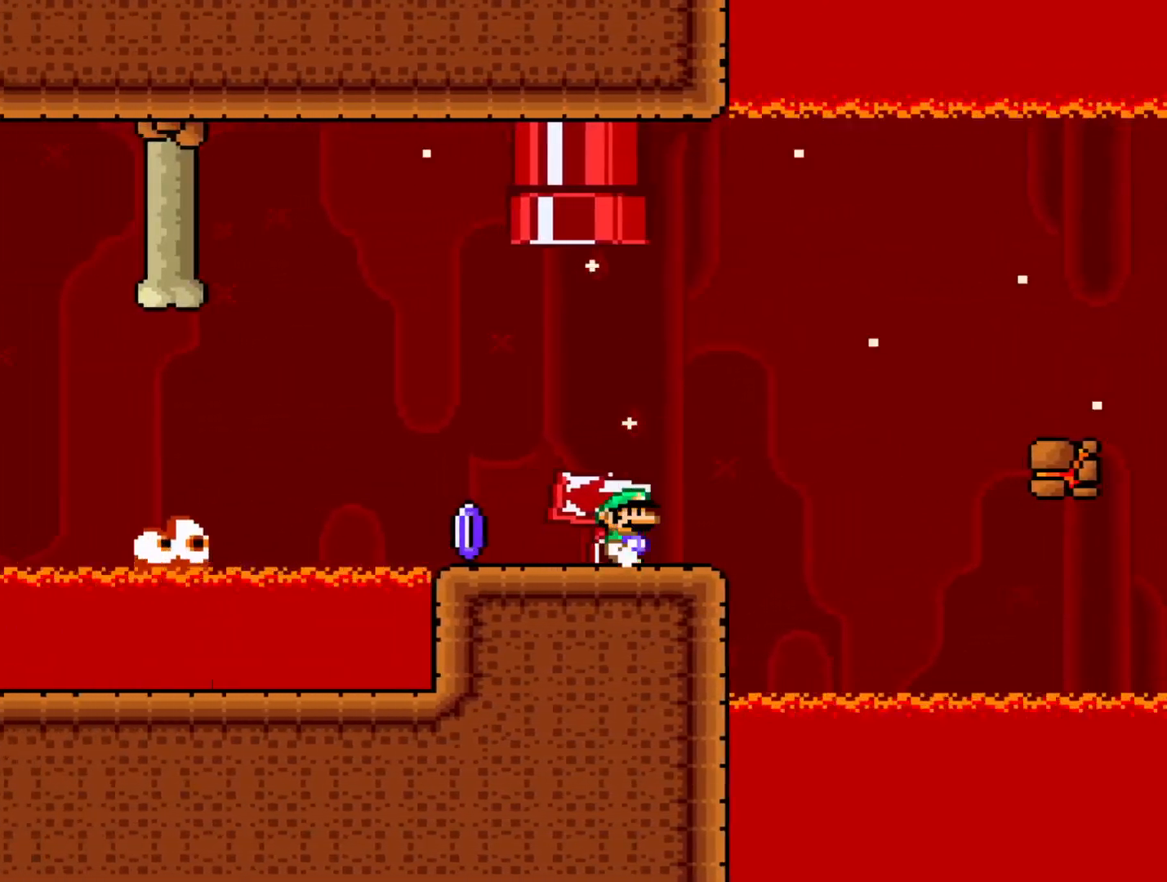
{"buttons": ["A", "X", "DPAD_LEFT"], "events": [[100, "DPAD_RIGHT", "up"], [167, "DPAD_LEFT", "down"], [467, "A", "down"]]}
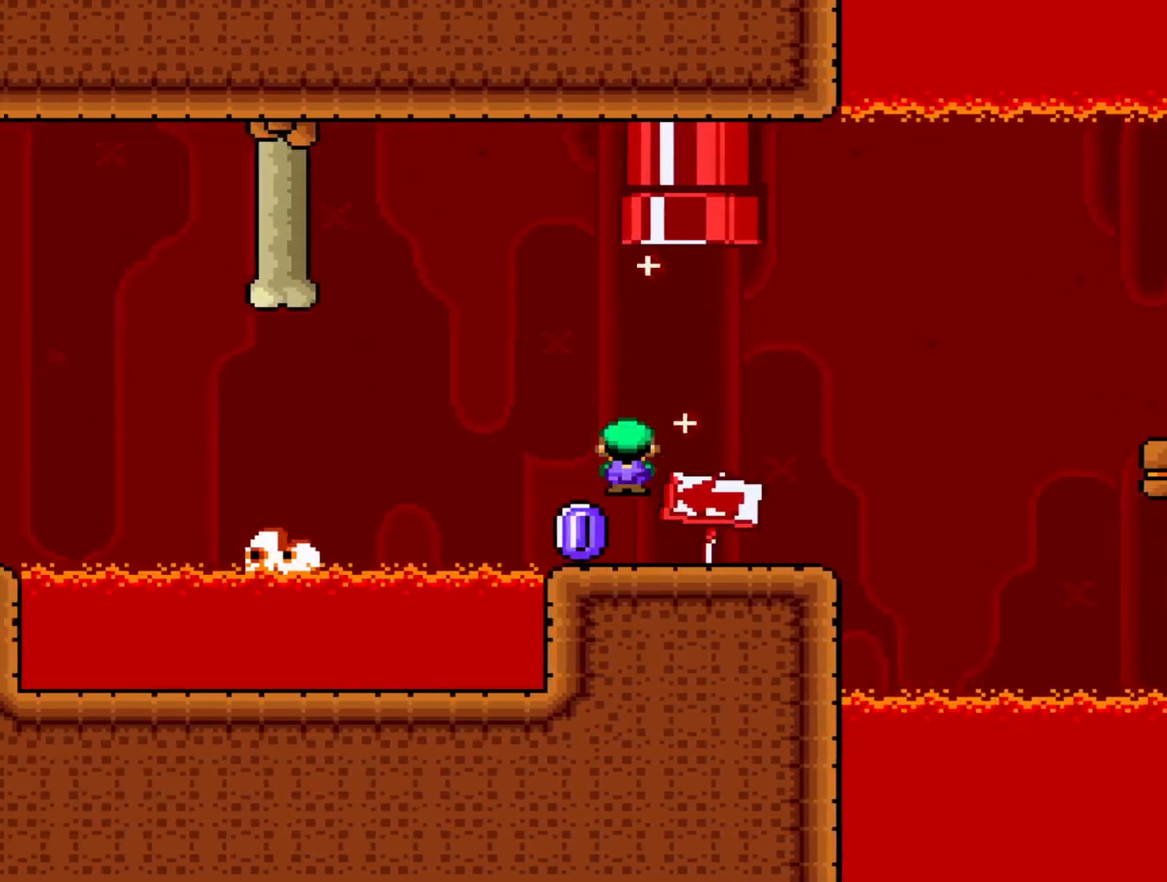
{"buttons": ["A", "X", "DPAD_LEFT"], "events": [[100, "A", "up"], [267, "A", "down"]]}
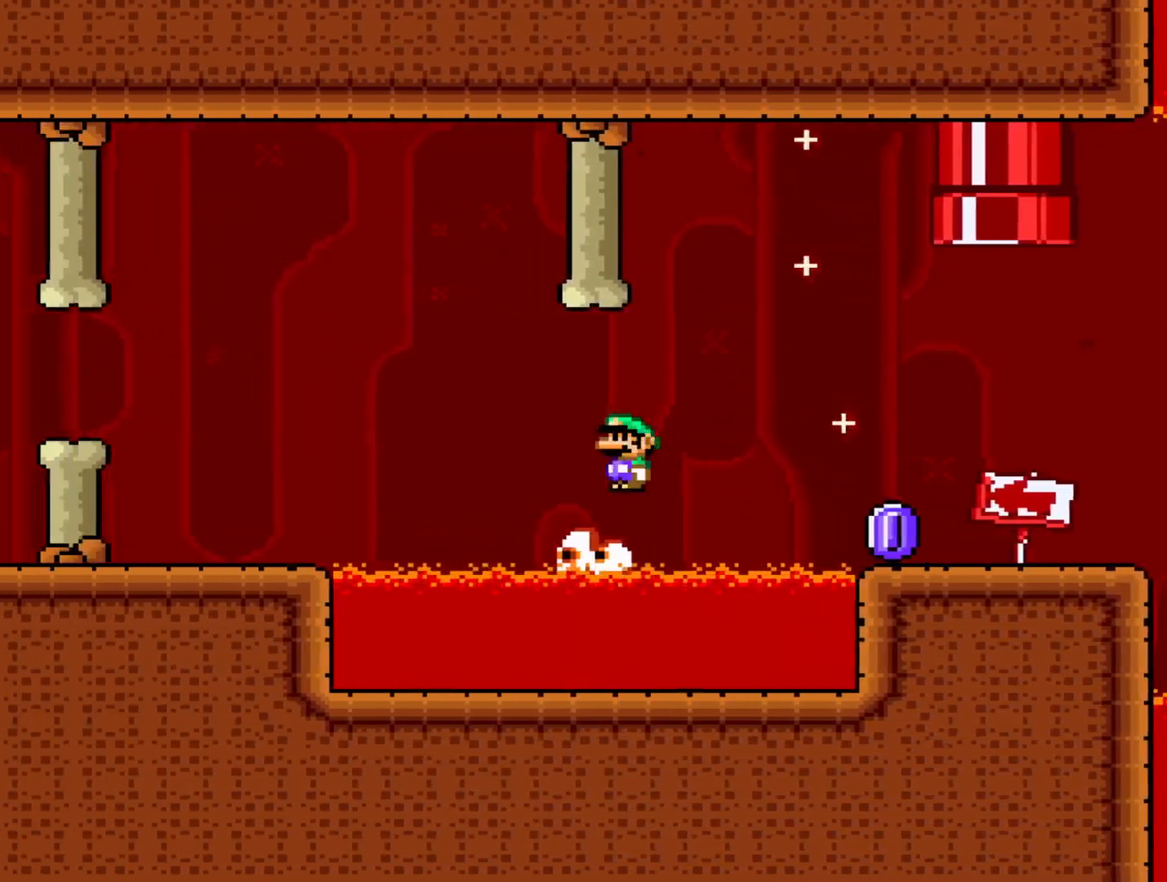
{"buttons": ["X", "DPAD_LEFT"], "events": [[350, "A", "up"]]}
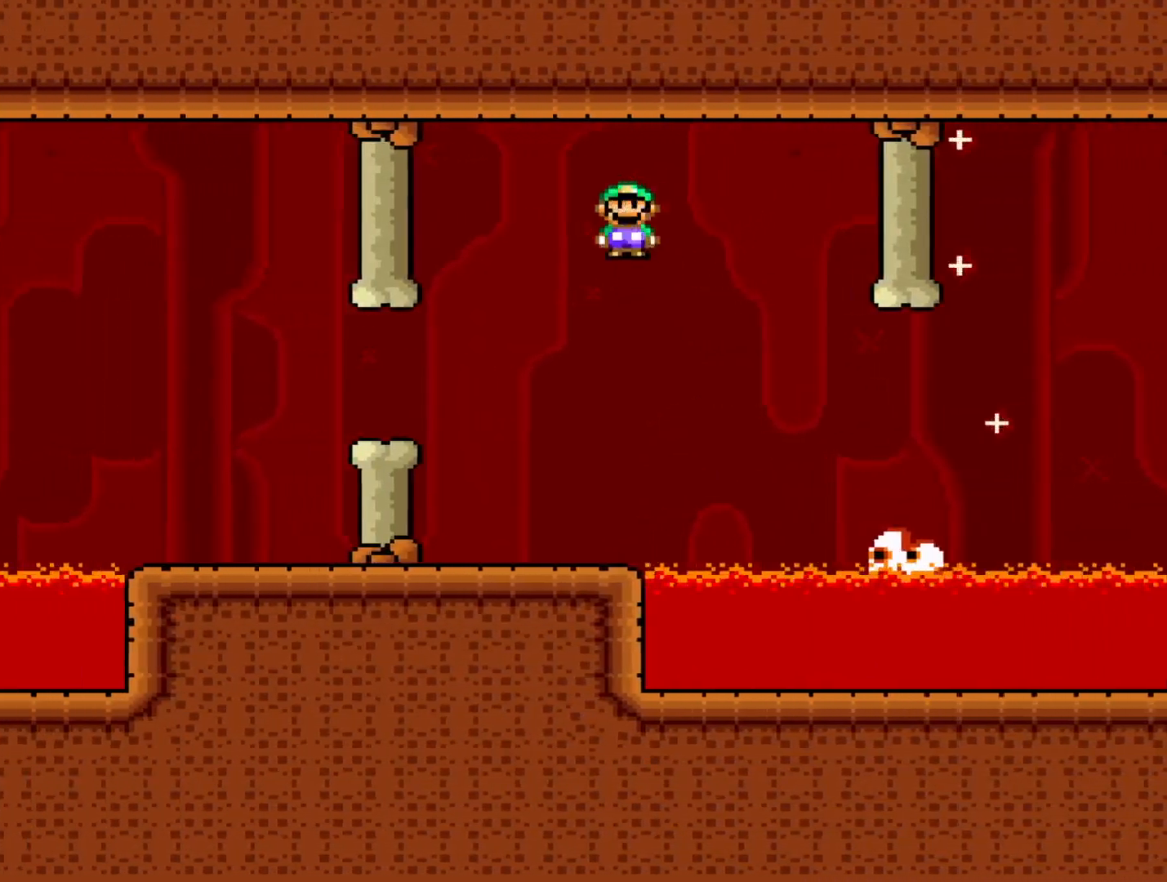
{"buttons": ["A", "X", "DPAD_LEFT"], "events": [[100, "DPAD_LEFT", "up"], [433, "A", "down"], [483, "DPAD_LEFT", "down"]]}
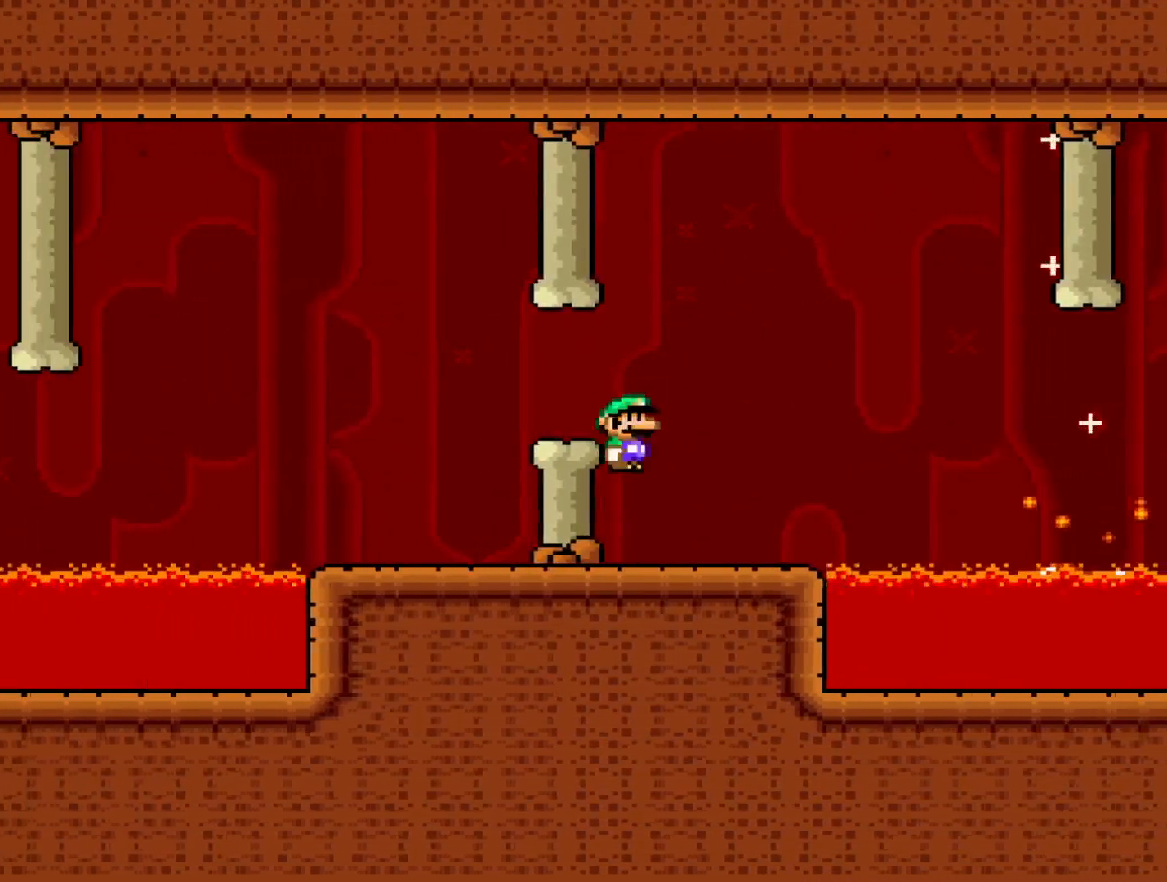
{"buttons": ["X", "DPAD_RIGHT"], "events": [[17, "A", "up"], [383, "DPAD_LEFT", "up"], [467, "DPAD_RIGHT", "down"]]}
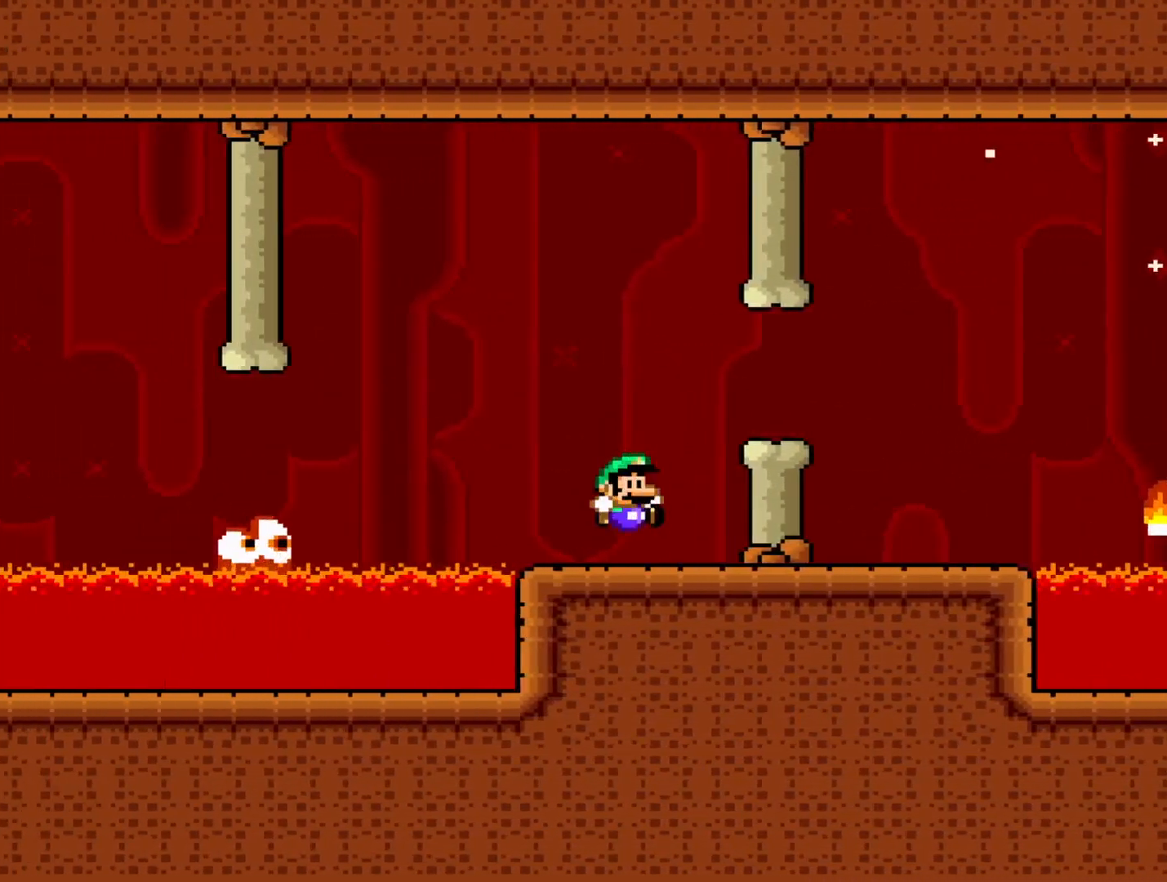
{"buttons": ["A", "X", "DPAD_LEFT"], "events": [[83, "DPAD_RIGHT", "up"], [200, "DPAD_LEFT", "down"], [350, "A", "down"]]}
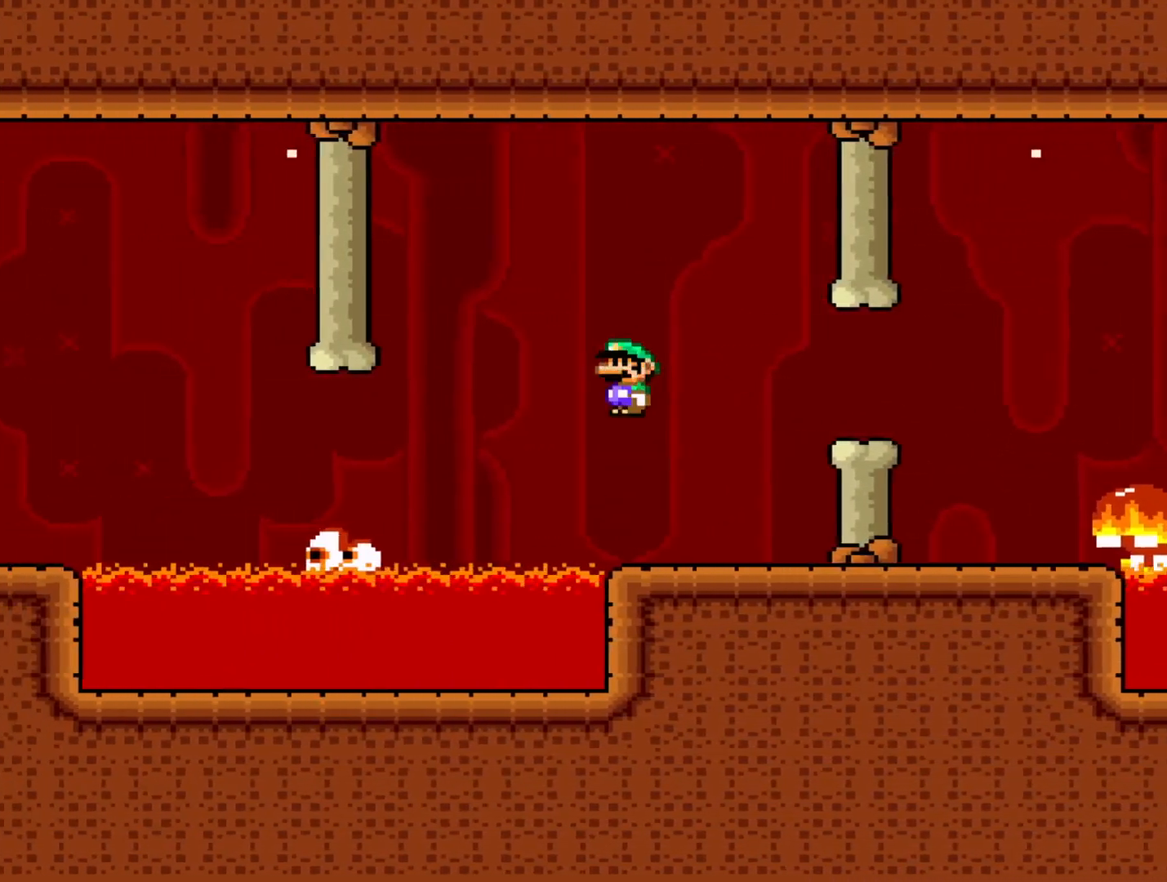
{"buttons": ["A", "X", "DPAD_LEFT"], "events": [[33, "A", "up"], [233, "A", "down"]]}
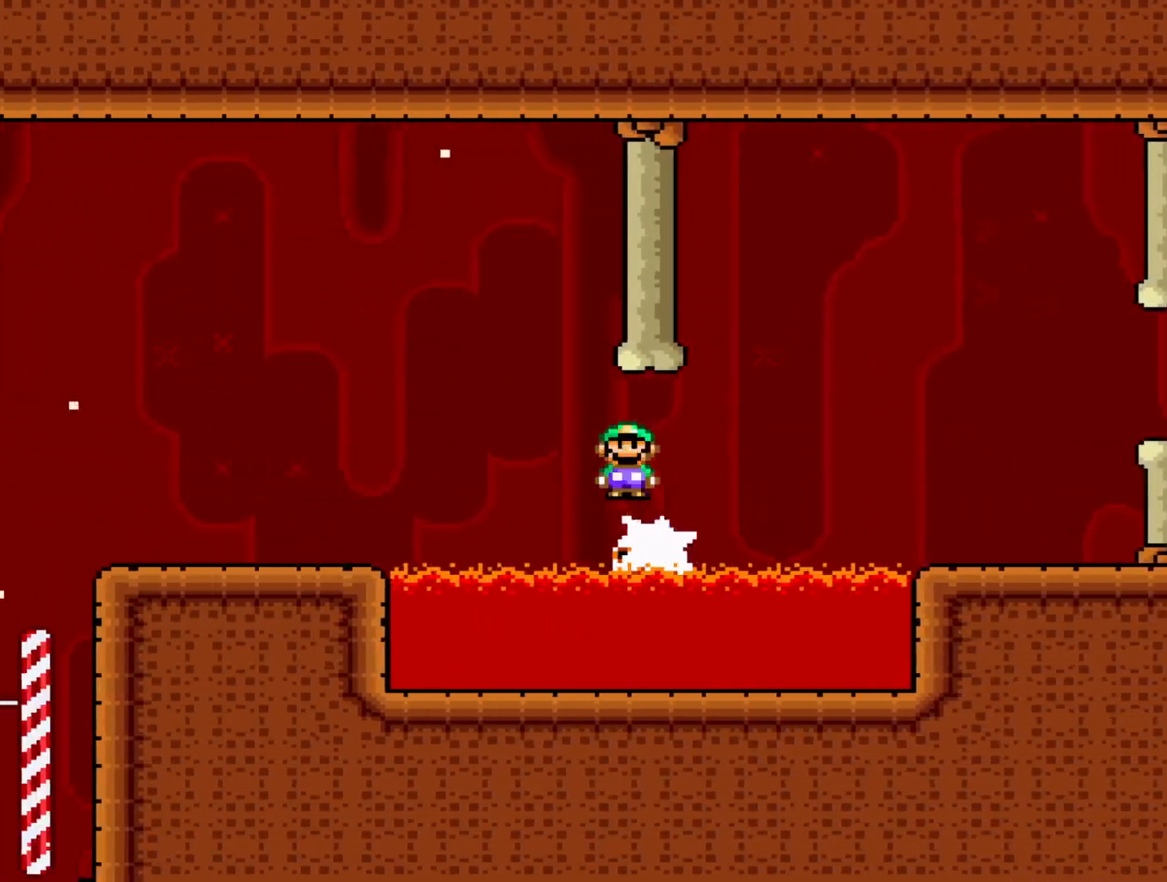
{"buttons": ["X"], "events": [[450, "A", "up"], [483, "DPAD_LEFT", "up"]]}
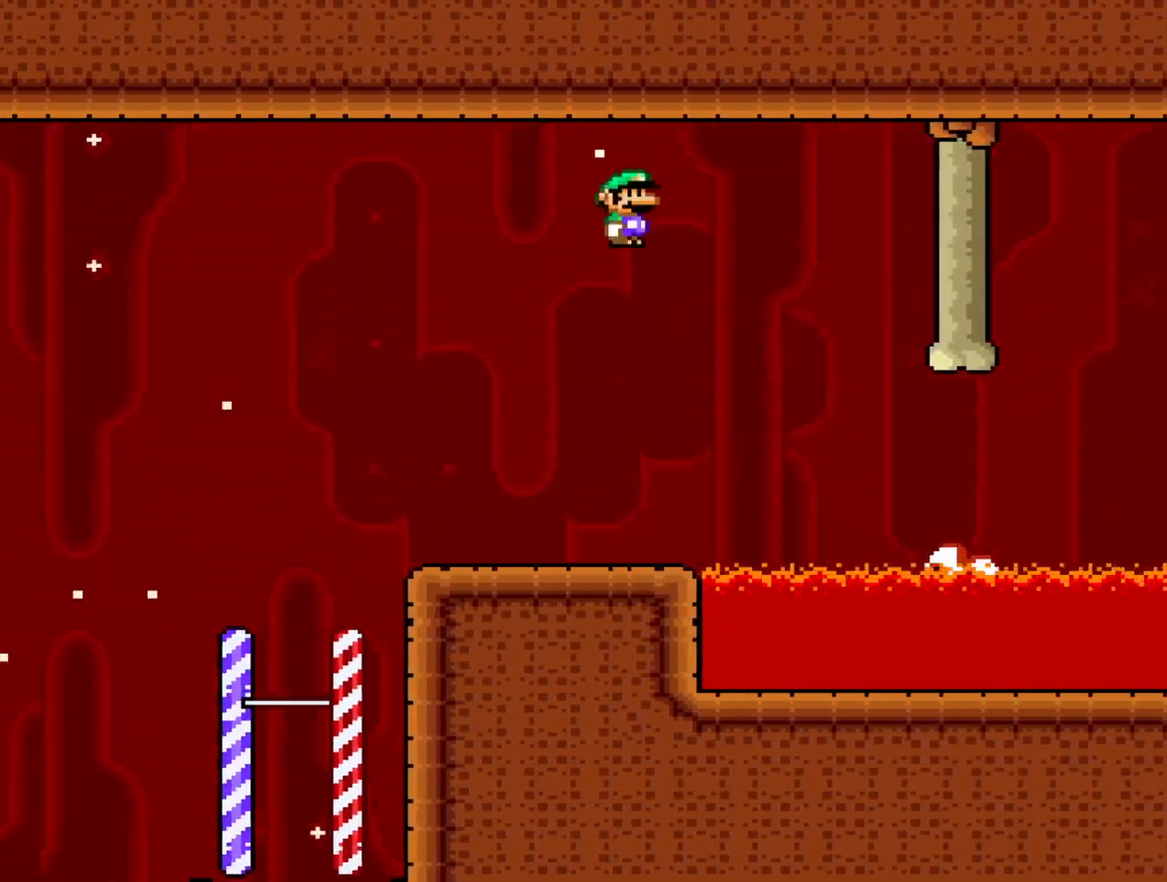
{"buttons": ["A", "X", "DPAD_LEFT"], "events": [[83, "DPAD_RIGHT", "down"], [217, "DPAD_RIGHT", "up"], [317, "DPAD_LEFT", "down"], [467, "A", "down"]]}
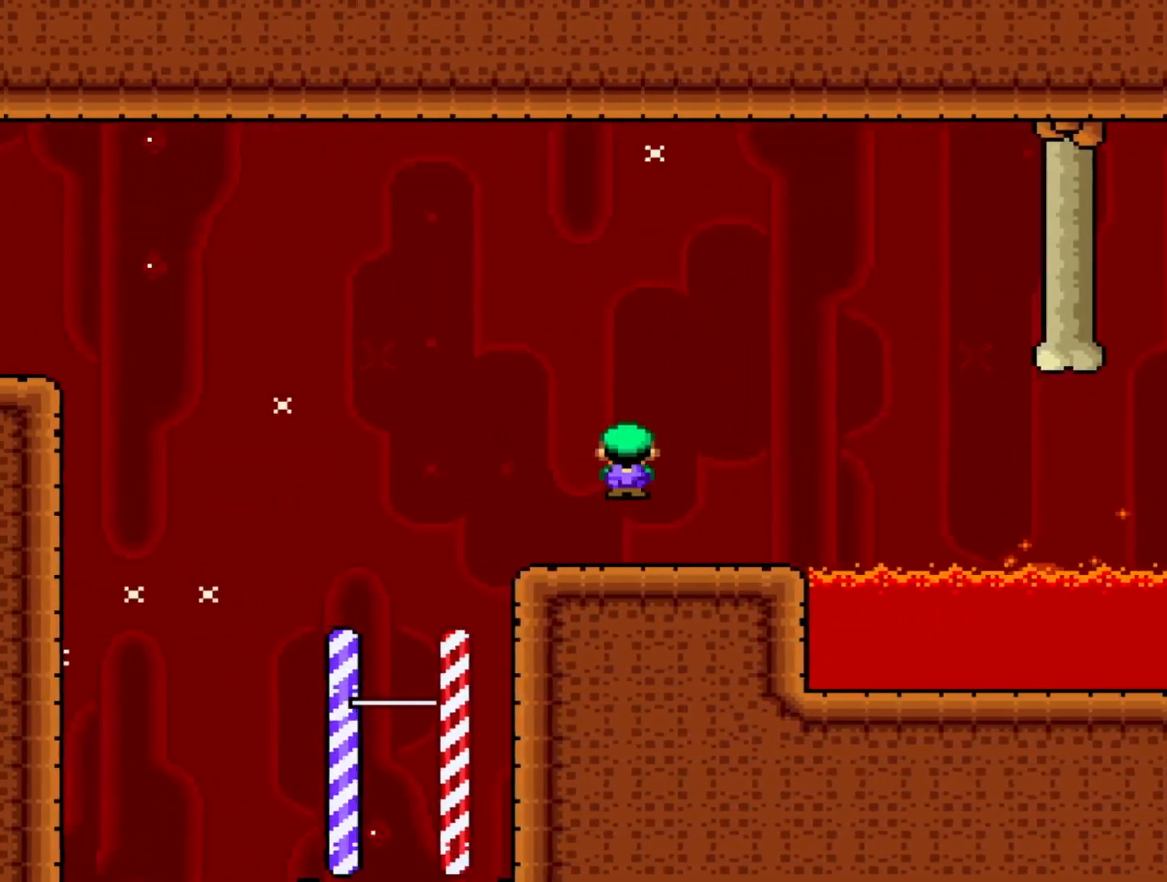
{"buttons": ["Y", "DPAD_RIGHT"], "events": [[83, "A", "up"], [183, "DPAD_LEFT", "up"], [267, "X", "up"], [367, "DPAD_RIGHT", "down"], [417, "Y", "down"]]}